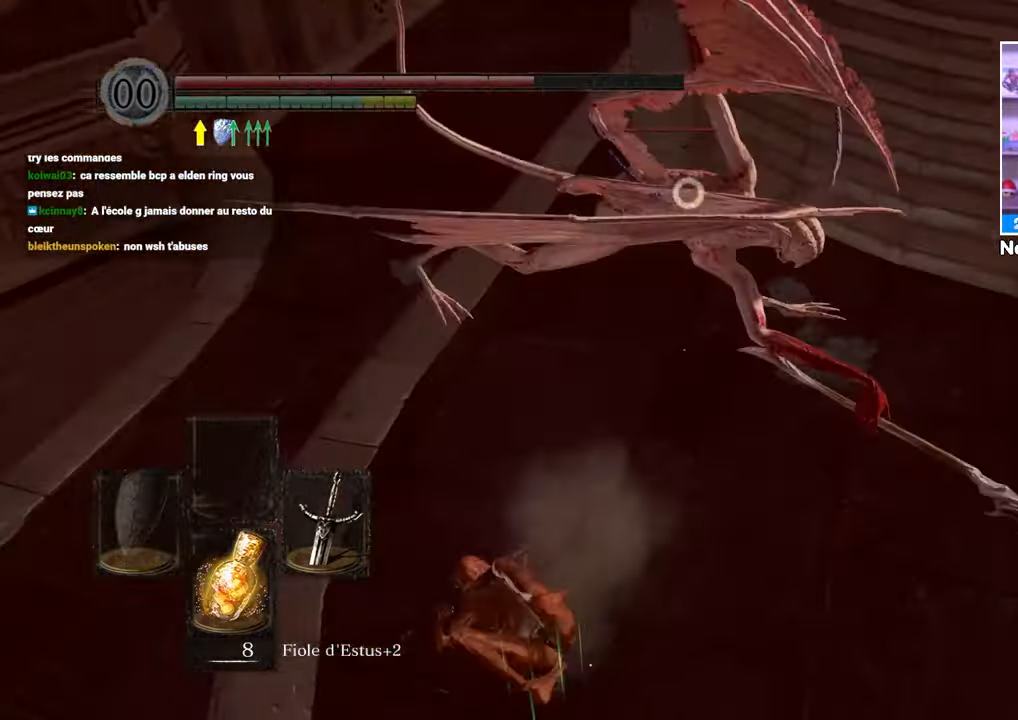
Gameplay with a controller (Xbox layout); each line is a JSON object with the inputs held at the frame after it. "button_events" lists button changes between this image and that frame as [ms after this image, input, new state], when the widget could be followed in between (sticks are given only as held states). Not read: L3 R3.
{"buttons": ["B"], "left_stick": "up", "right_stick": "center", "button_events": [[333, "B", "down"]]}
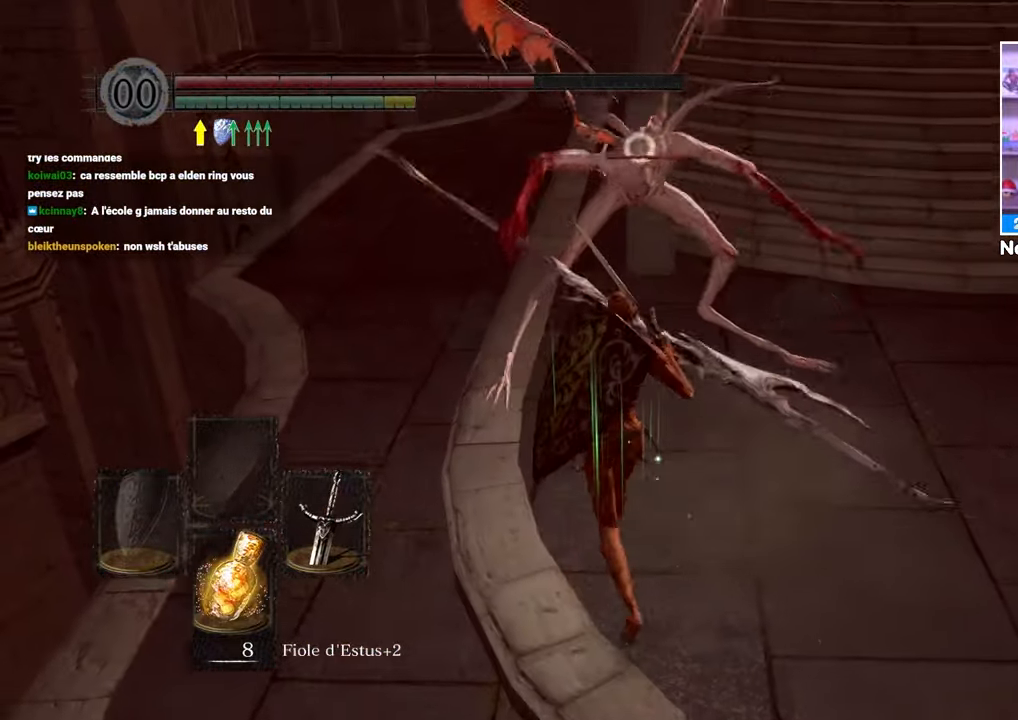
{"buttons": [], "left_stick": "up", "right_stick": "center", "button_events": [[233, "R1", "down"], [350, "B", "up"], [350, "R1", "up"]]}
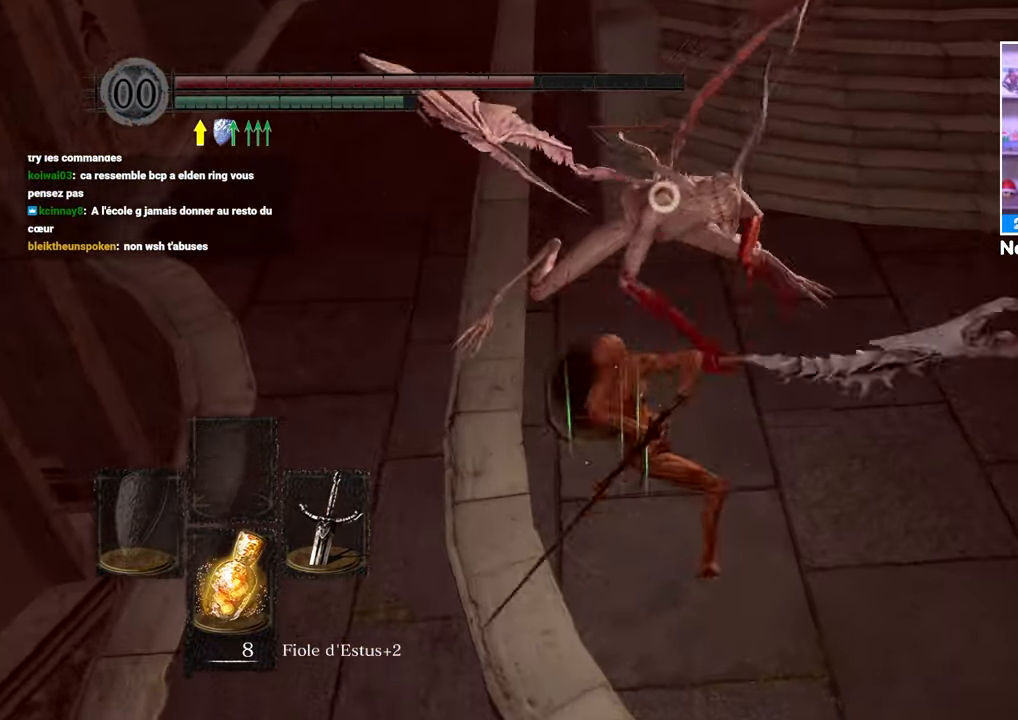
{"buttons": [], "left_stick": "up", "right_stick": "center", "button_events": []}
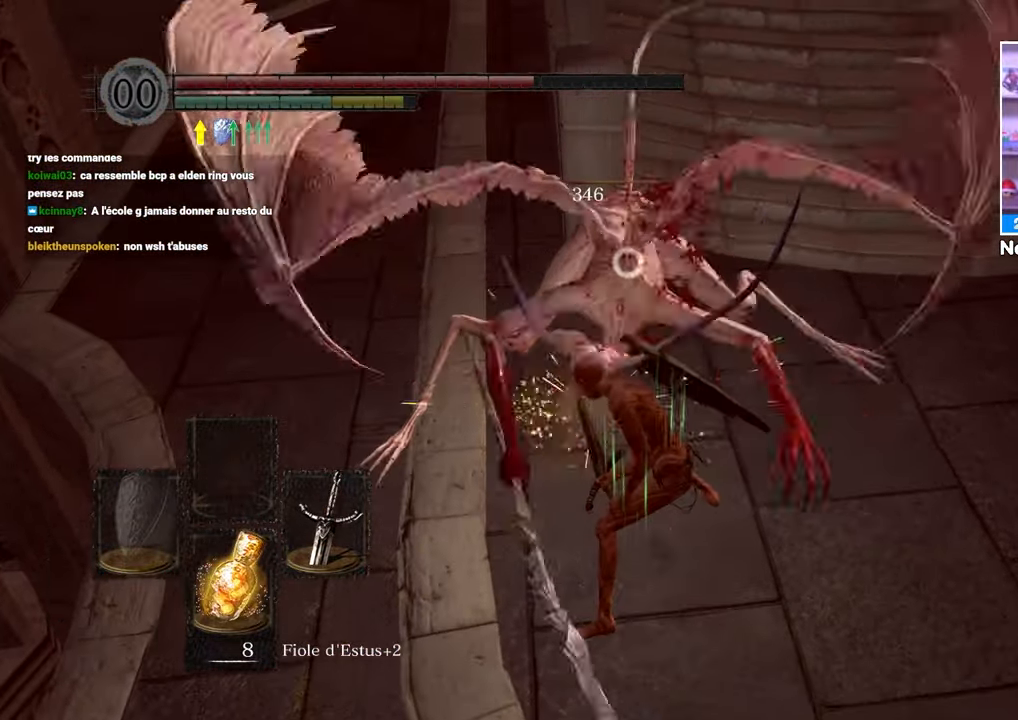
{"buttons": [], "left_stick": "up-right", "right_stick": "center", "button_events": [[33, "R1", "down"], [167, "R1", "up"], [250, "R1", "down"], [383, "R1", "up"]]}
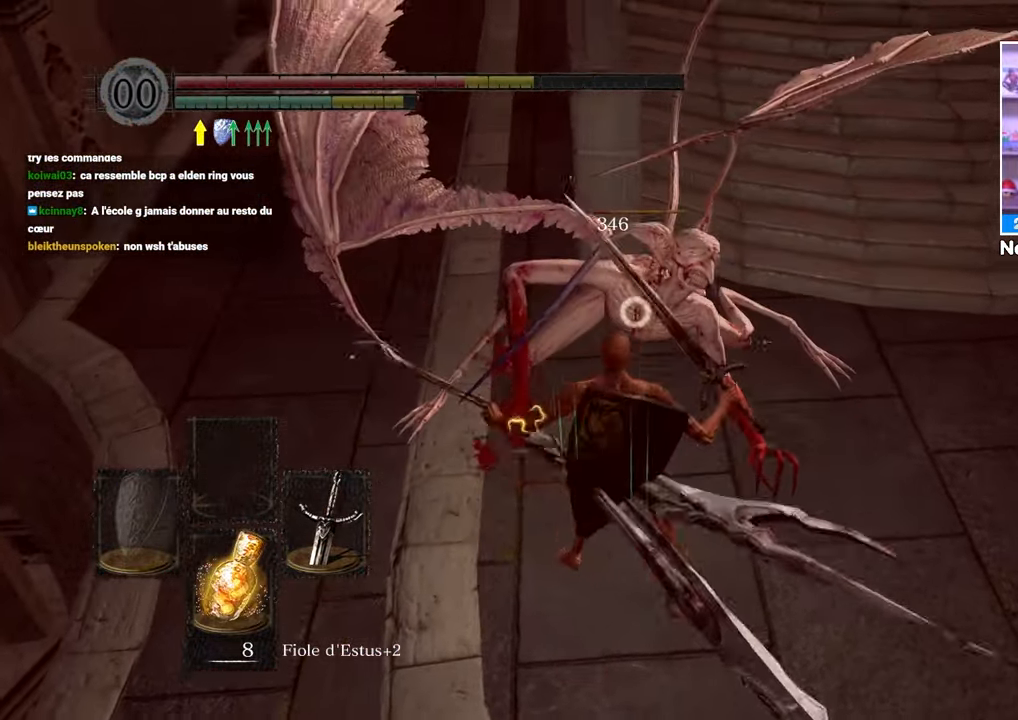
{"buttons": [], "left_stick": "up", "right_stick": "center", "button_events": [[333, "R1", "down"], [483, "R1", "up"]]}
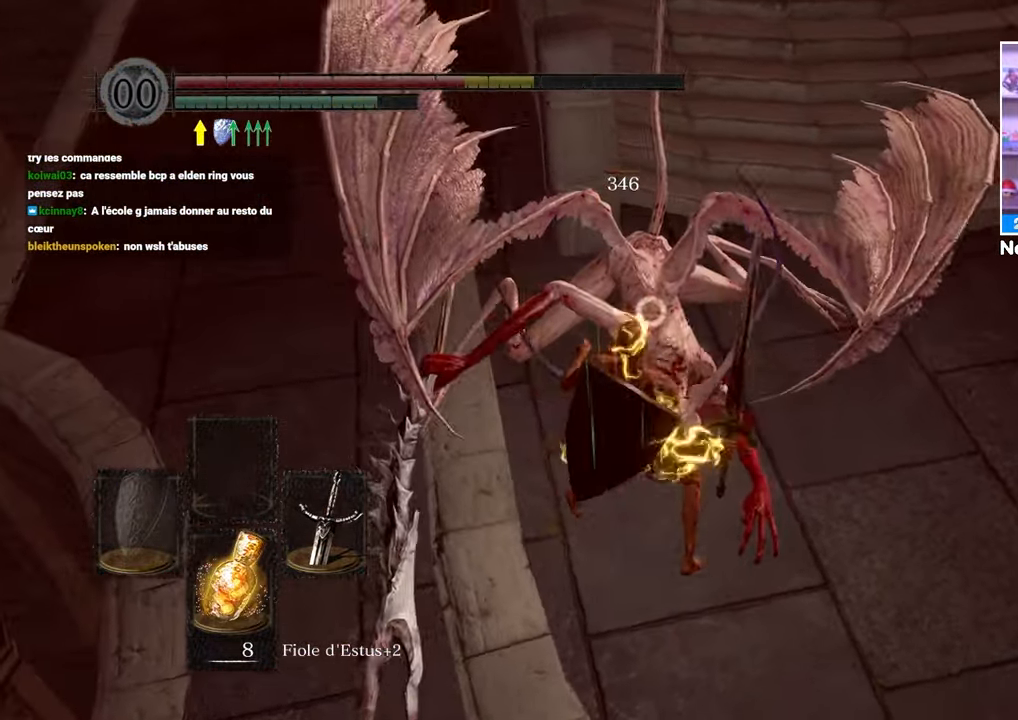
{"buttons": [], "left_stick": "up", "right_stick": "center", "button_events": [[17, "R1", "down"], [117, "R1", "up"], [183, "R1", "down"], [283, "R1", "up"]]}
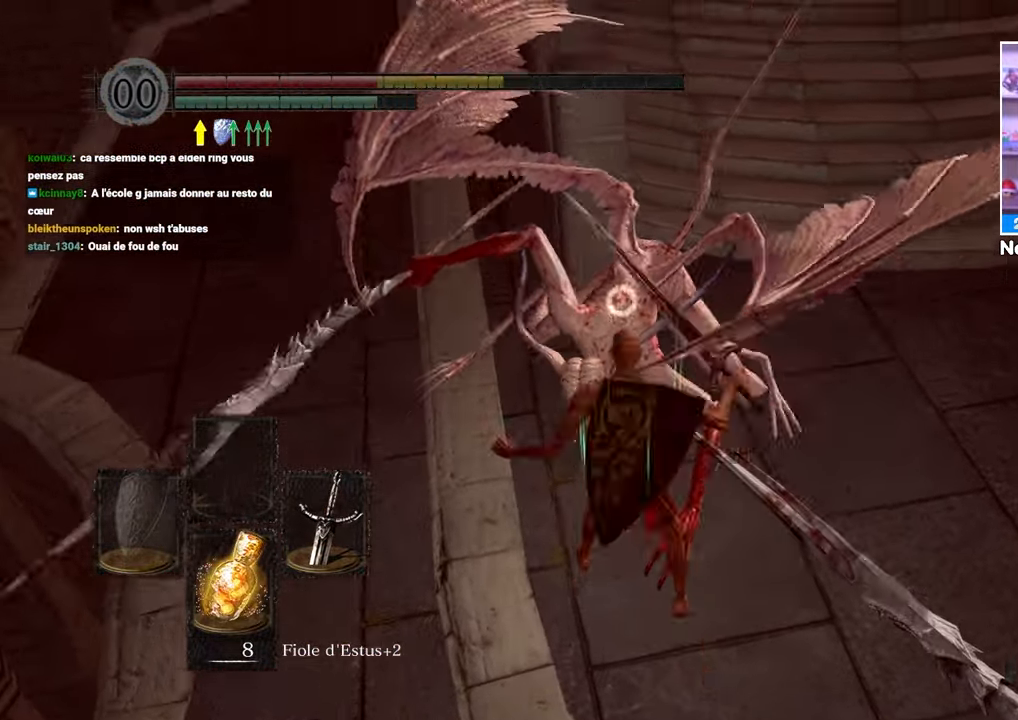
{"buttons": ["R1"], "left_stick": "up", "right_stick": "center", "button_events": [[433, "R1", "down"]]}
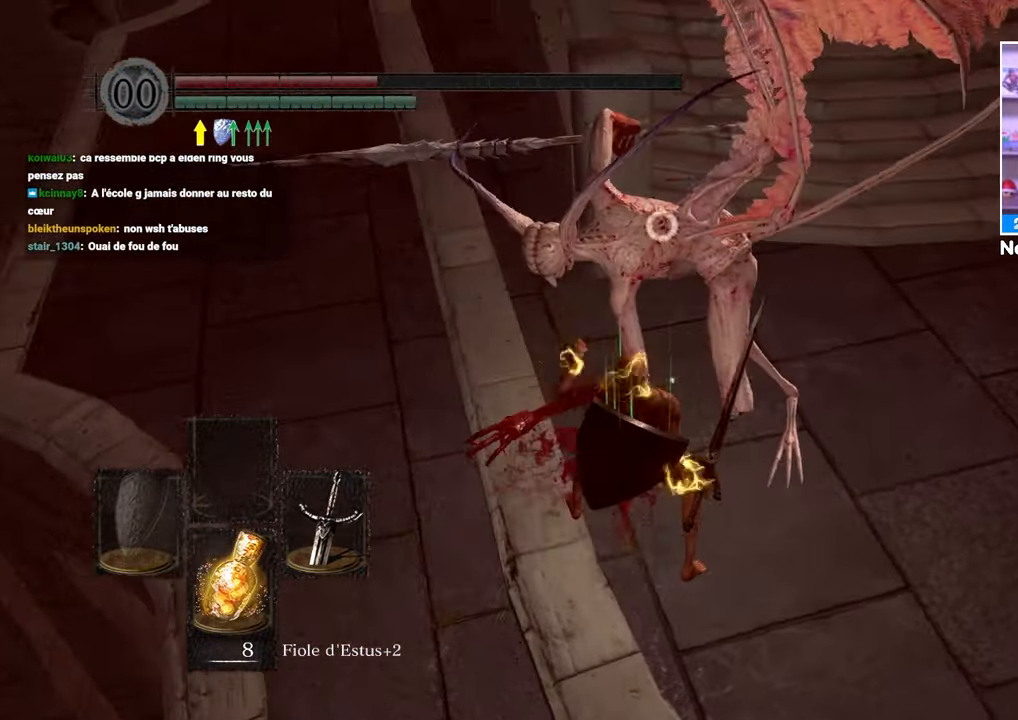
{"buttons": [], "left_stick": "up", "right_stick": "center", "button_events": [[33, "R1", "up"], [183, "R1", "down"], [267, "R1", "up"]]}